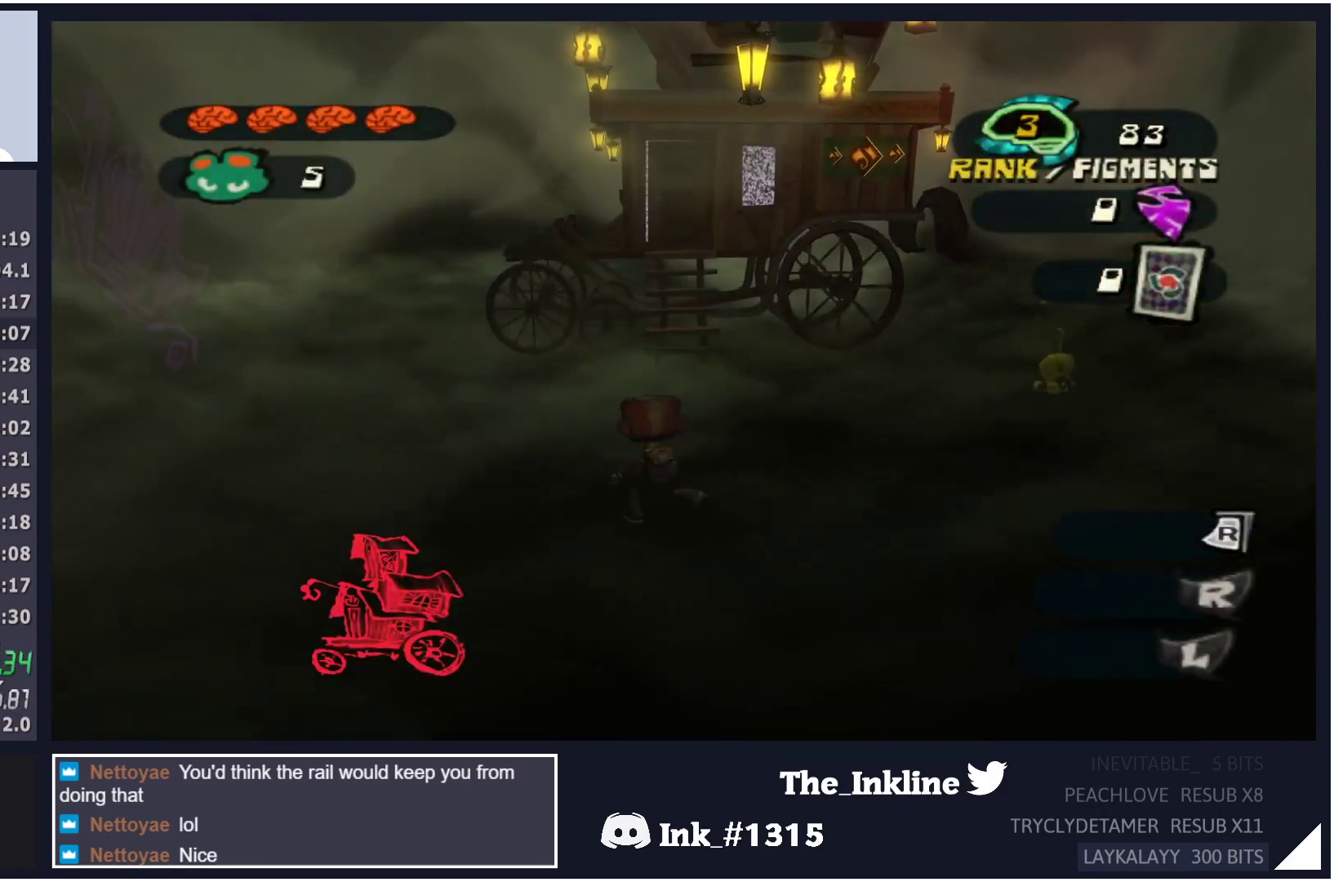
Gameplay with a controller (Xbox layout); each line is a JSON object with the inputs held at the frame after it. "events" lists button and stick changes between this image and that frame as [ms after this image, input, new state], when the widget could be followed in between.
{"buttons": ["L2"], "left_stick": "up-left", "right_stick": "center", "events": [[483, "left_stick", "up-left"]]}
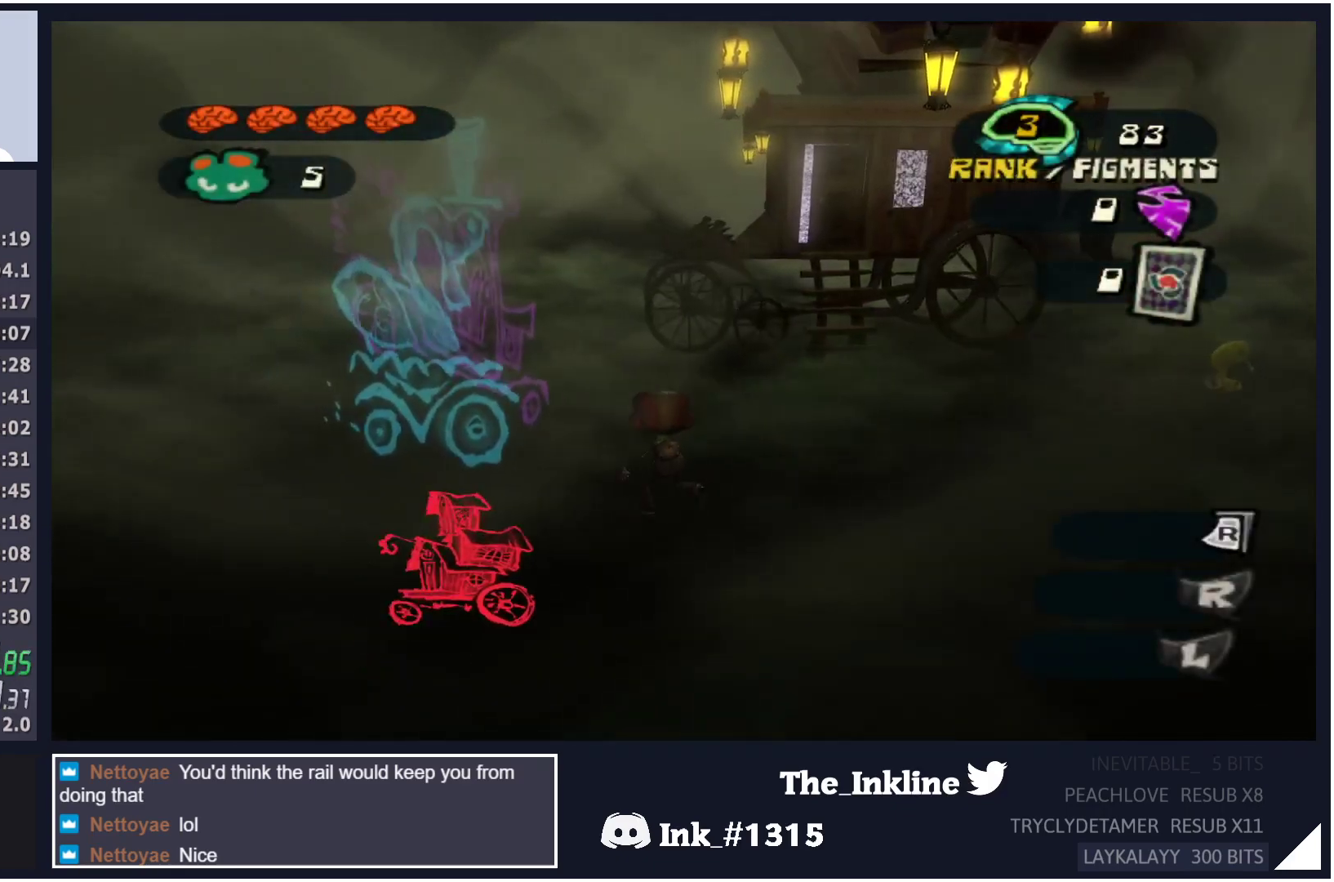
{"buttons": ["L2"], "left_stick": "up", "right_stick": "center", "events": [[167, "left_stick", "up"]]}
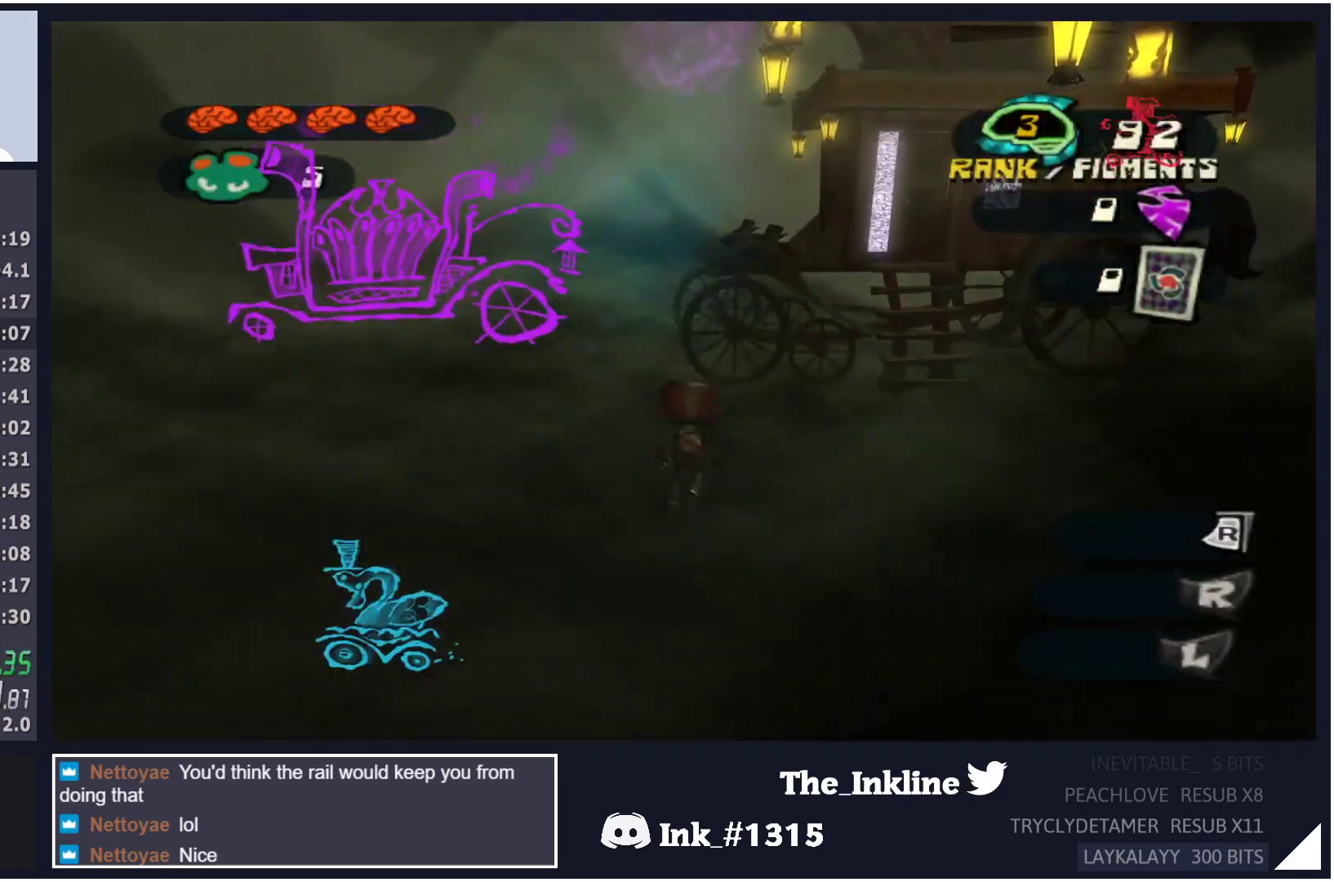
{"buttons": ["L2"], "left_stick": "up-right", "right_stick": "center", "events": [[33, "left_stick", "up-right"]]}
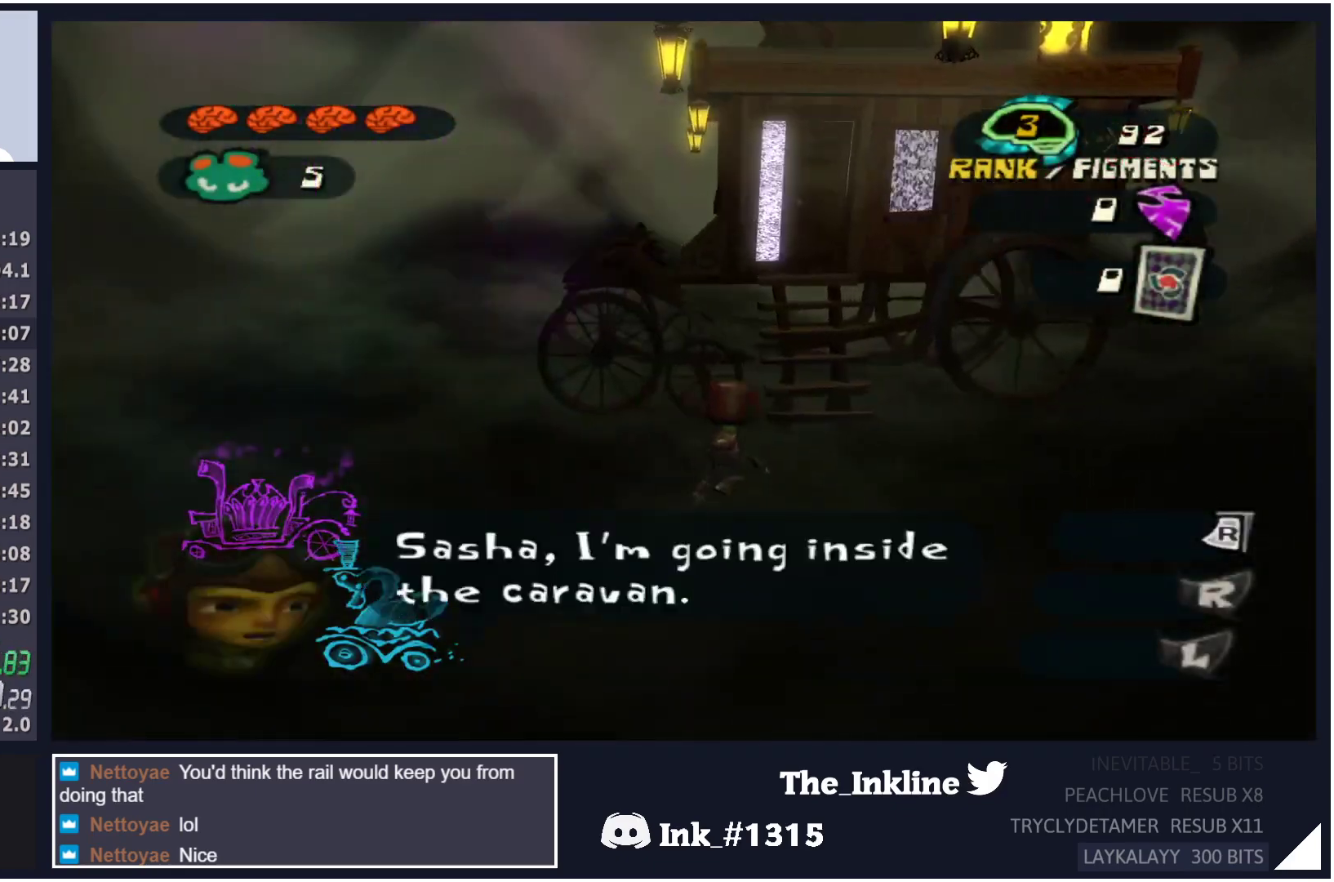
{"buttons": ["L2"], "left_stick": "up", "right_stick": "center", "events": [[200, "left_stick", "up"]]}
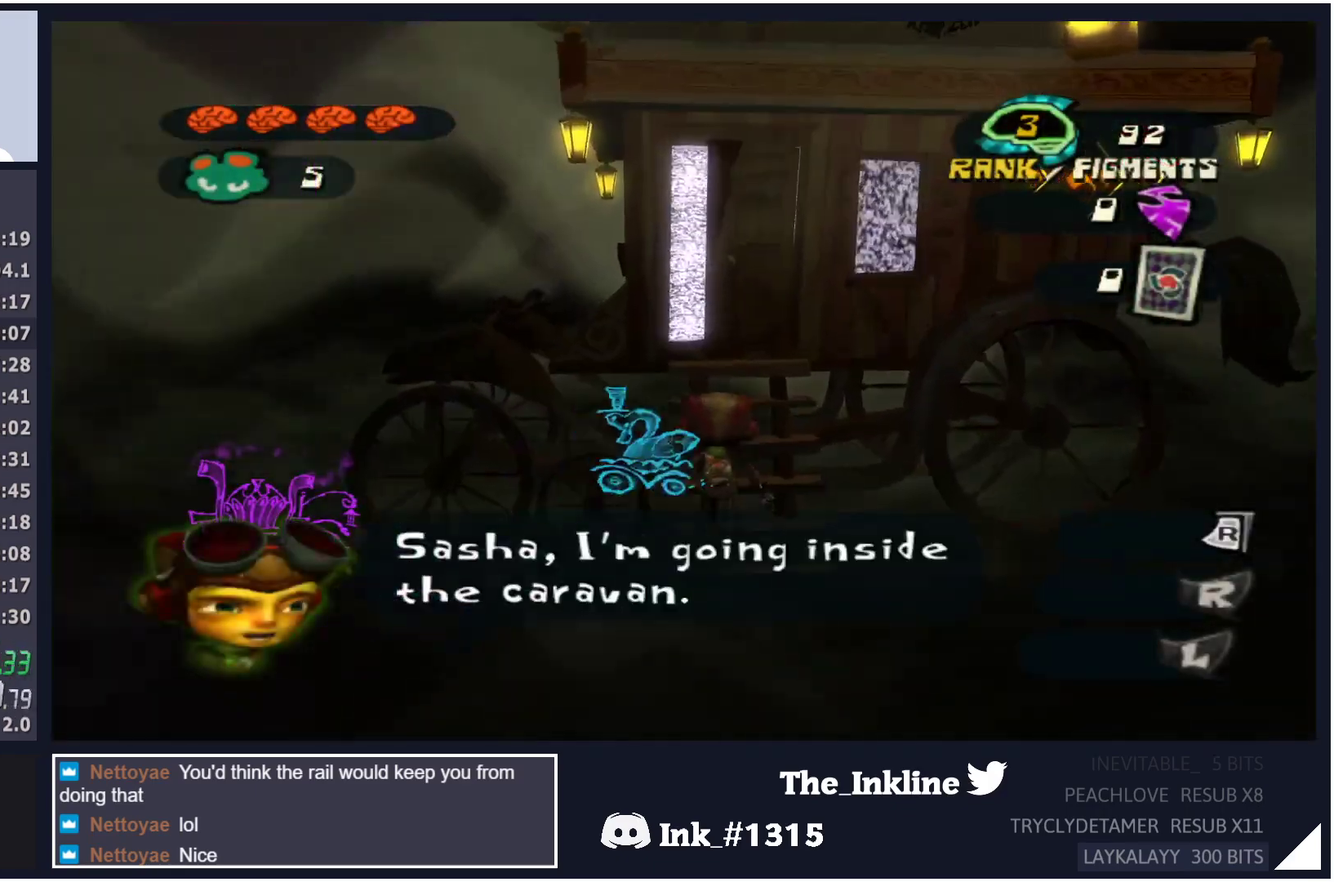
{"buttons": ["L2"], "left_stick": "up", "right_stick": "center", "events": [[67, "left_stick", "center"], [200, "left_stick", "up"], [283, "left_stick", "center"], [467, "left_stick", "up"]]}
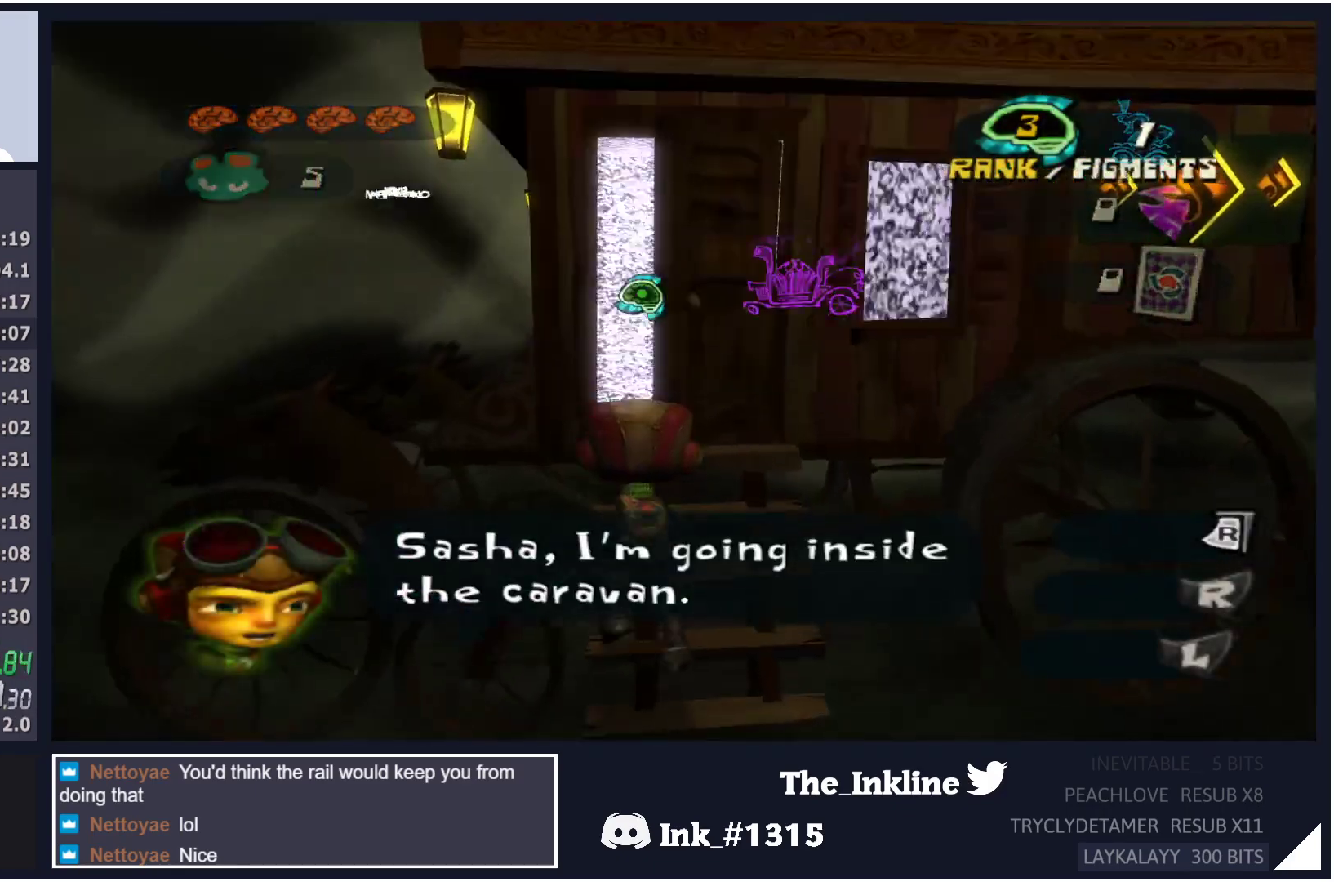
{"buttons": ["L2"], "left_stick": "center", "right_stick": "center", "events": [[83, "left_stick", "center"], [300, "left_stick", "up"], [383, "left_stick", "center"]]}
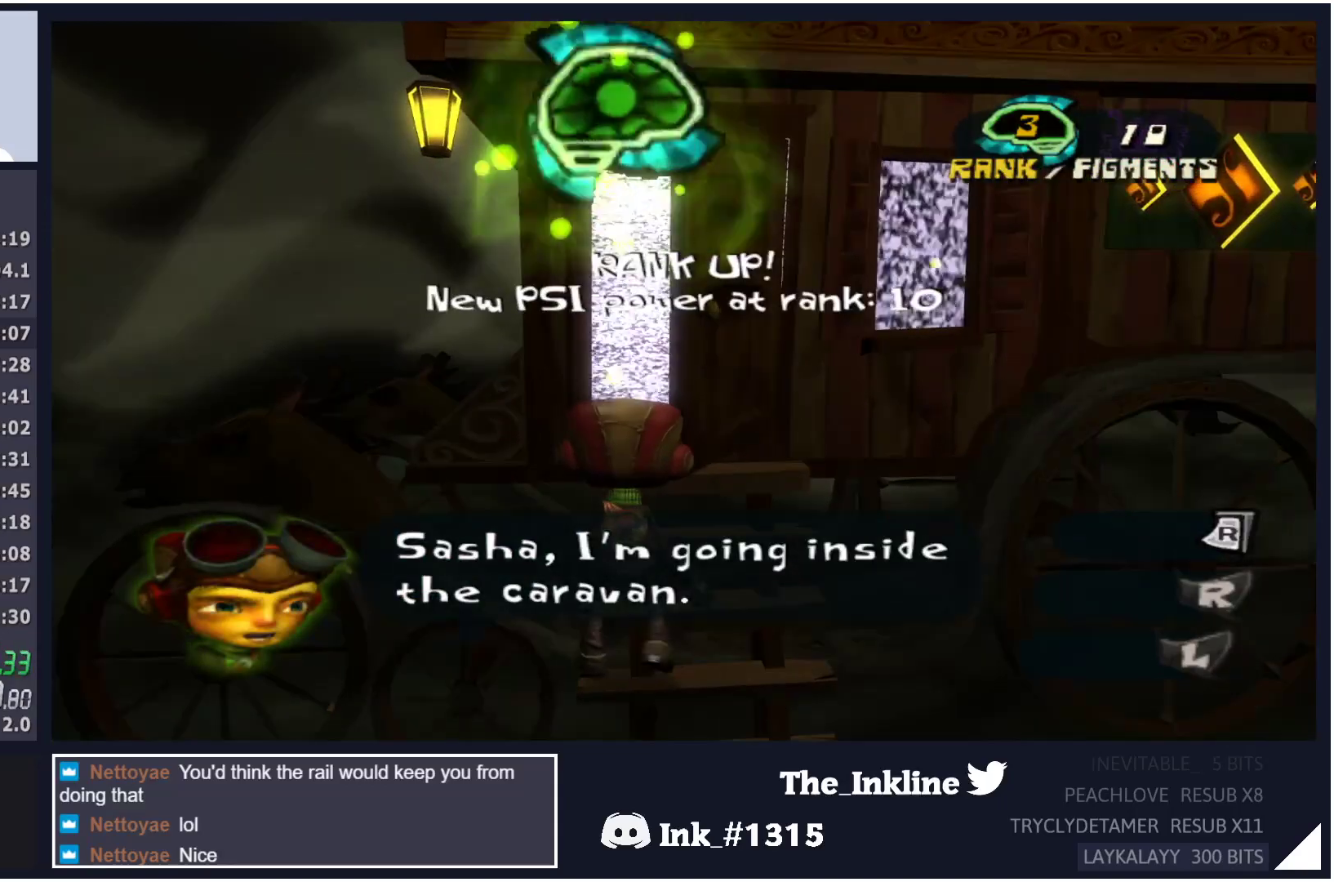
{"buttons": ["L2"], "left_stick": "center", "right_stick": "center", "events": []}
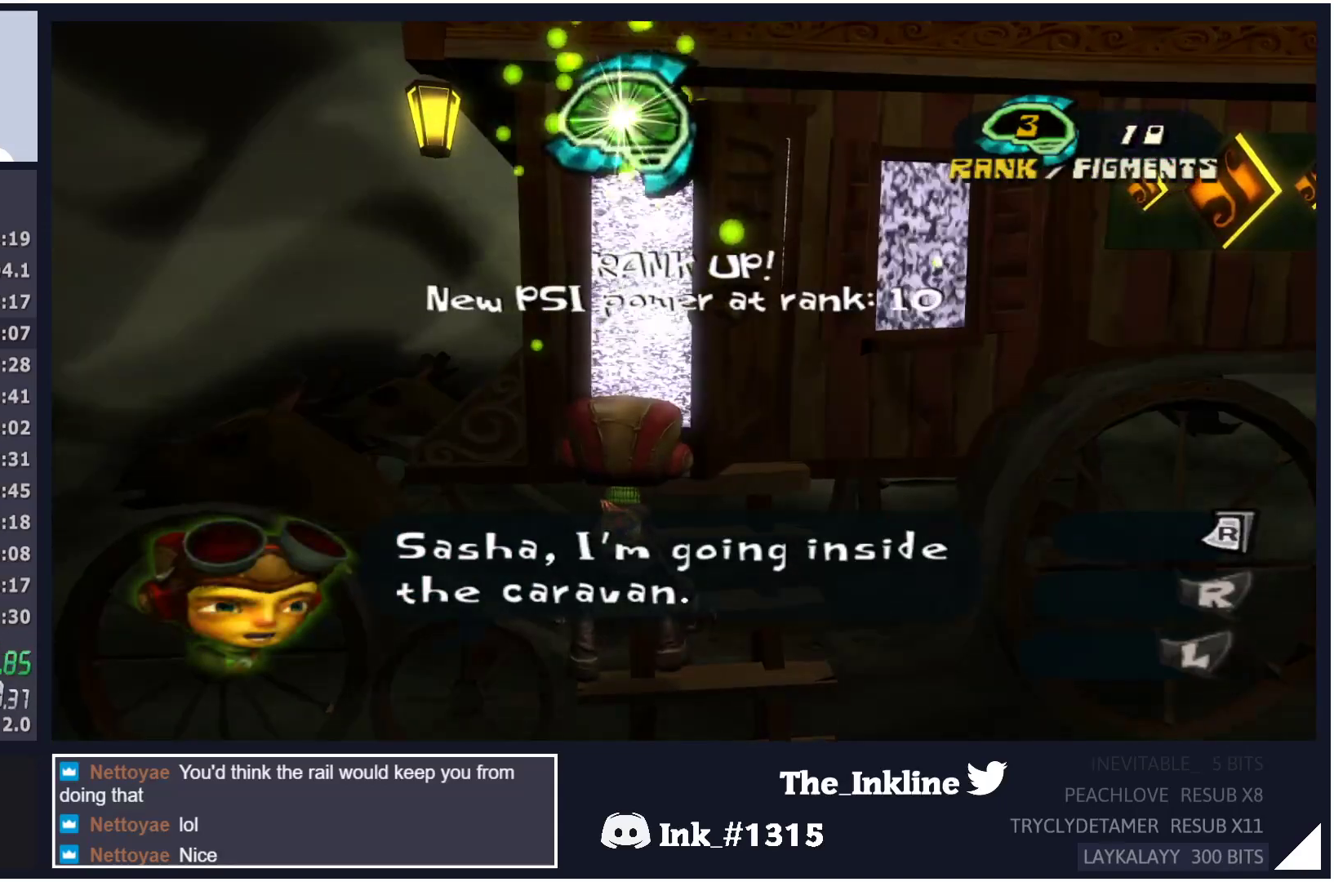
{"buttons": ["L2"], "left_stick": "up", "right_stick": "center", "events": [[267, "left_stick", "up"], [300, "A", "down"], [467, "A", "up"]]}